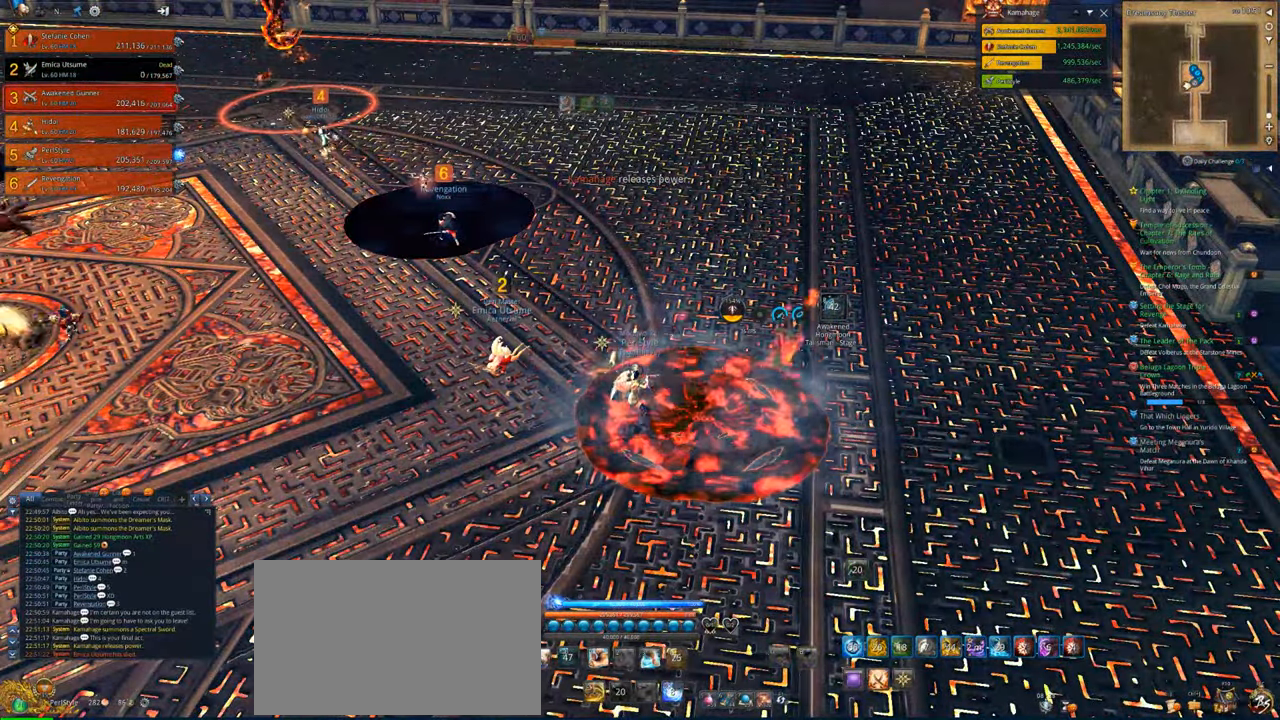
Gameplay with keyboard and mouse; each line is a JSON object with the keys and mouse buttons held at the frame after it. "events" lists presses ("down") and releases ("up") of "1", "2", "3", "4", "5", "a", "alt", "c", "caps_lock", "ctrl", "d", "e", "f", "g", "q", "r", "s", "shift", "space", "t", "tab", "v", "w", "x", "z", "mouse_left", "mouse_wheel" and "mouse_right" between this image and that frame as [ms after this image, input, new state], when the widget could be followed in between. "mouse_left", "mouse_wheel", "mouse_right" = the "left", "wheel", "right" buttons of the "mouse" list. No other keys are recorded. "wheel" means that the mouse wheel is clicked or scrolled. "mouse_move" is the direction in which the mouse moves at that frame (one of eight, or "still"), when it could be read.
{"keys": [], "mouse": [], "mouse_move": "still", "events": []}
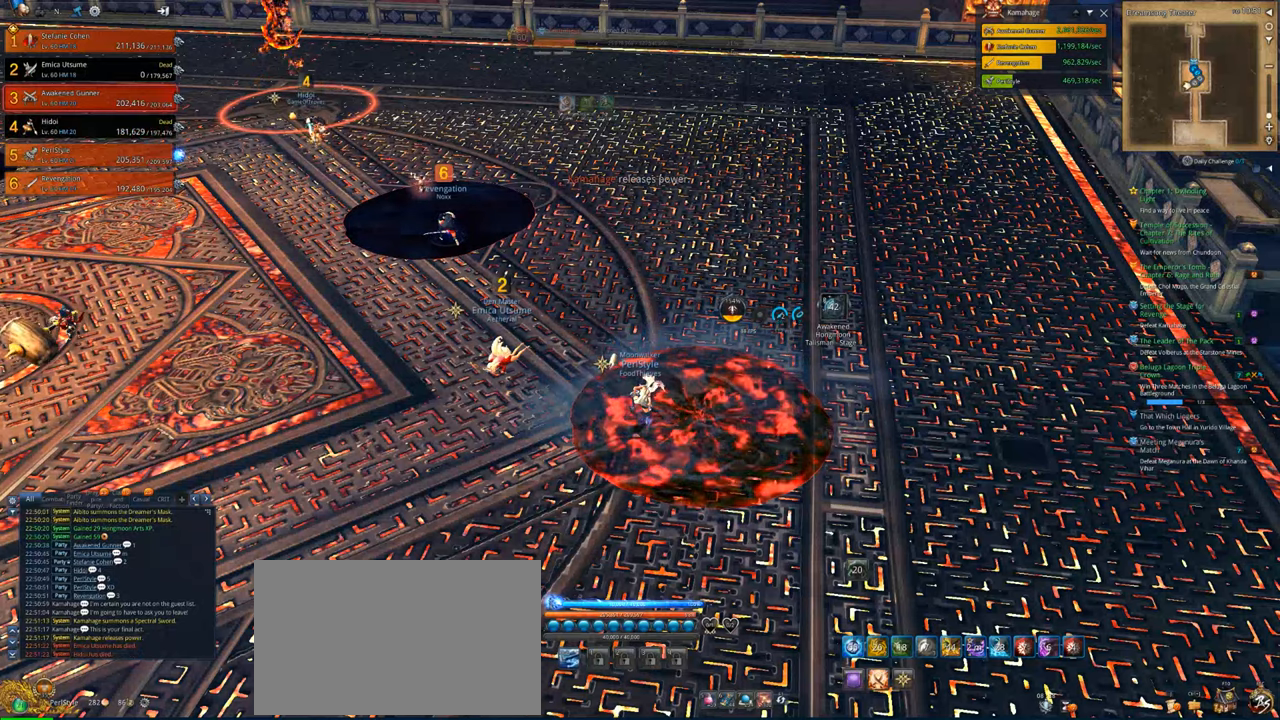
{"keys": [], "mouse": [], "mouse_move": "still", "events": []}
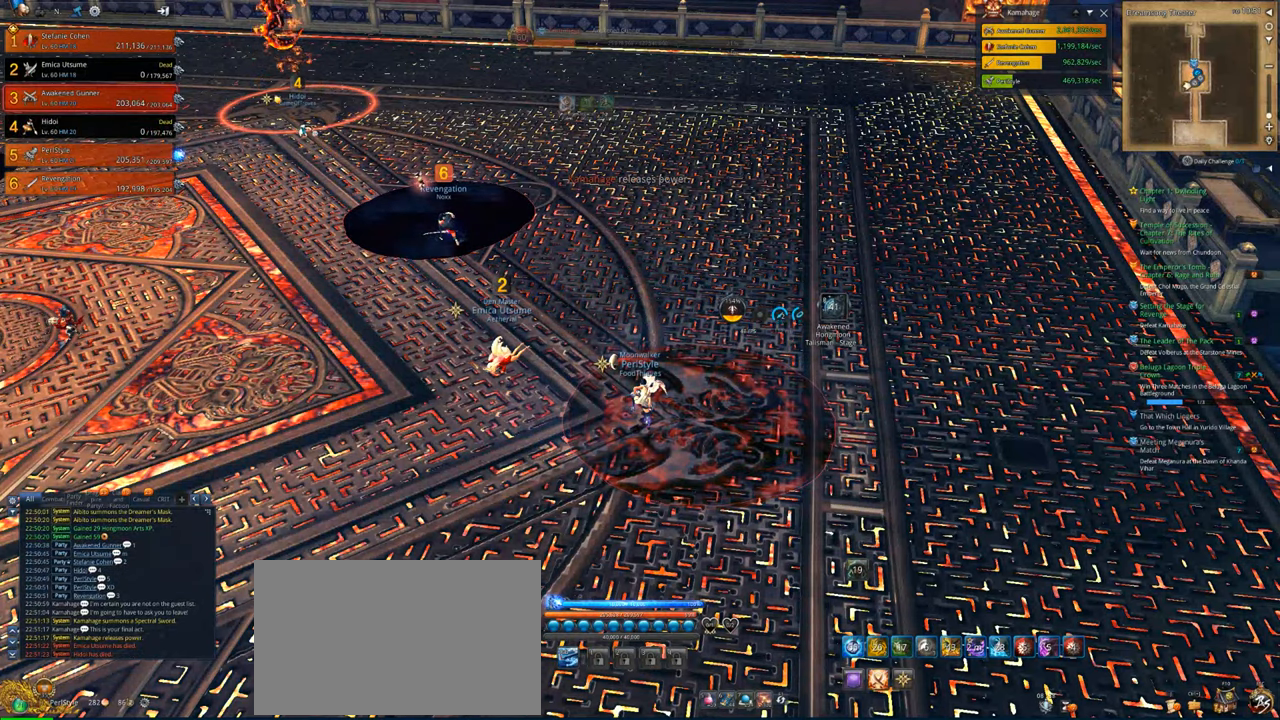
{"keys": [], "mouse": [], "mouse_move": "still", "events": []}
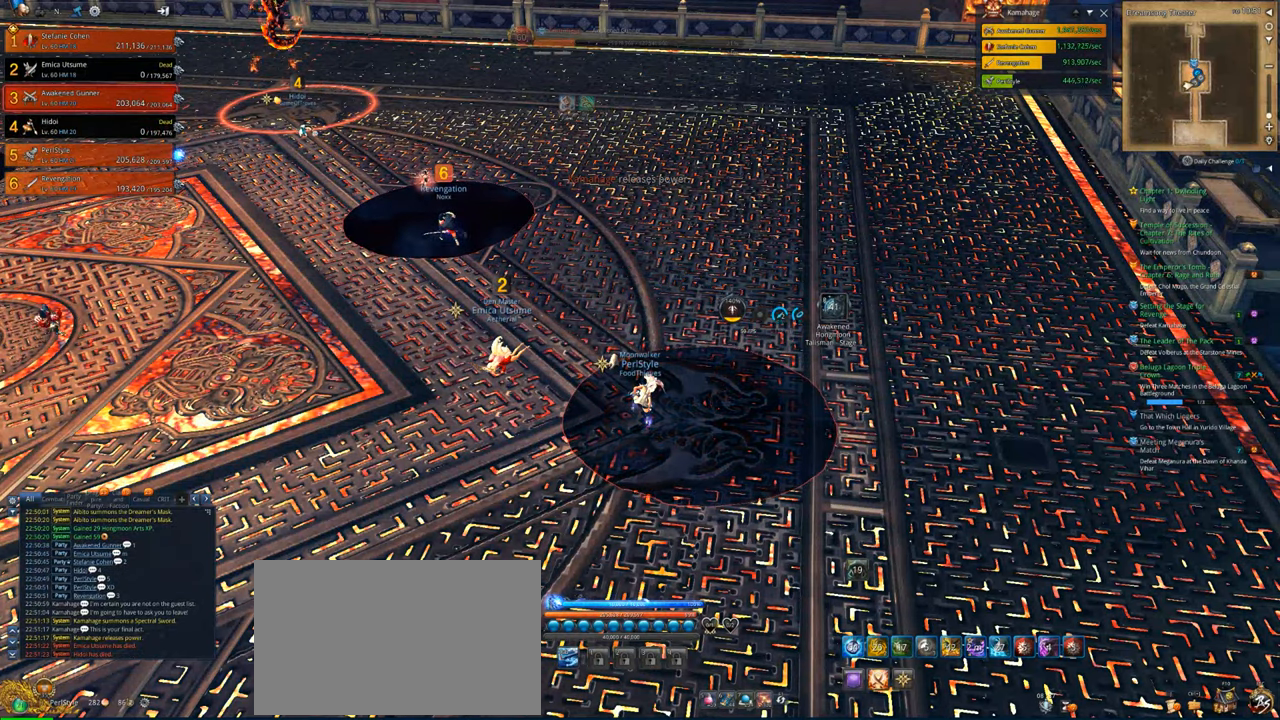
{"keys": ["alt"], "mouse": [], "mouse_move": "right", "events": [[116, "alt", "down"]]}
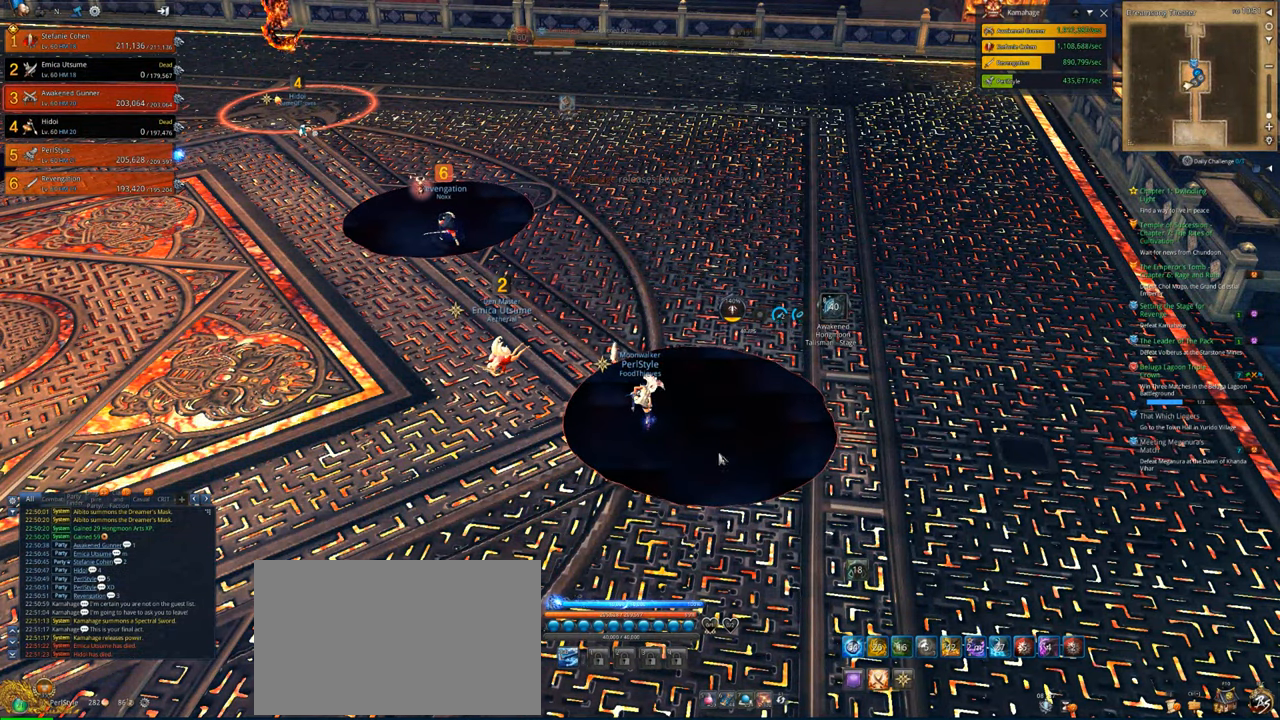
{"keys": ["alt"], "mouse": ["right"], "mouse_move": "still", "events": [[116, "mouse_right", "down"]]}
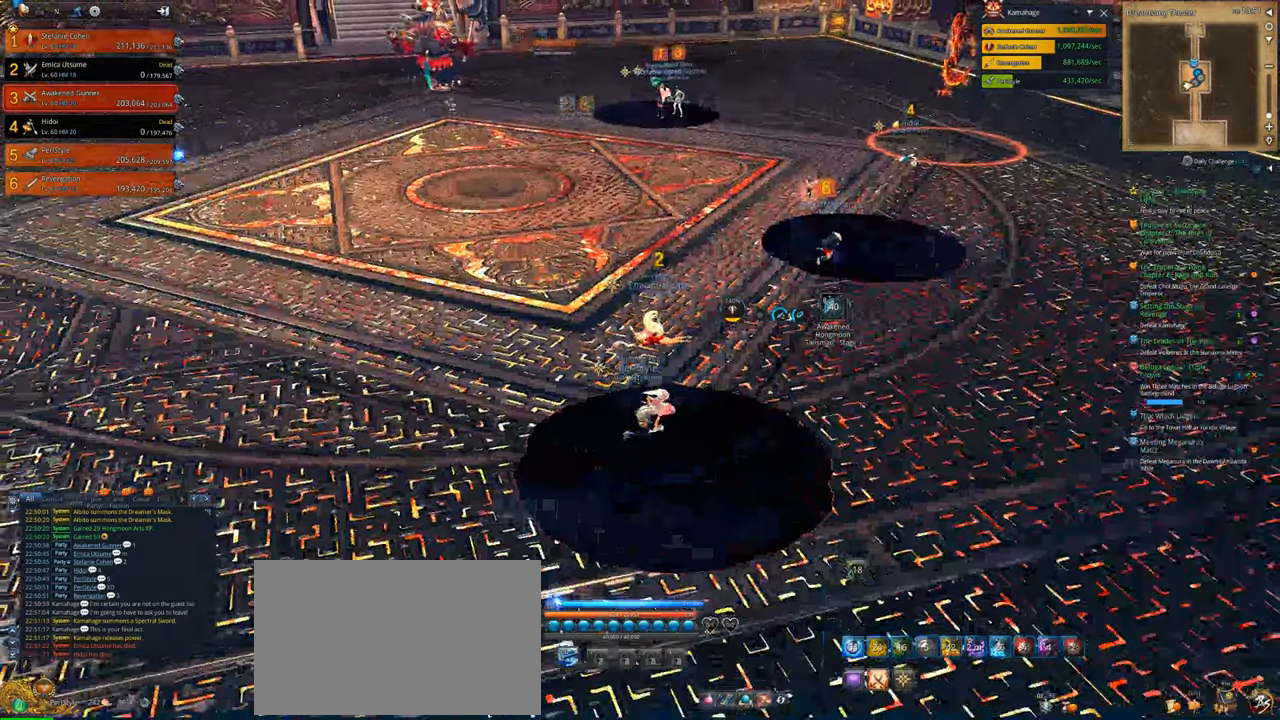
{"keys": ["alt"], "mouse": [], "mouse_move": "right", "events": [[283, "mouse_right", "up"]]}
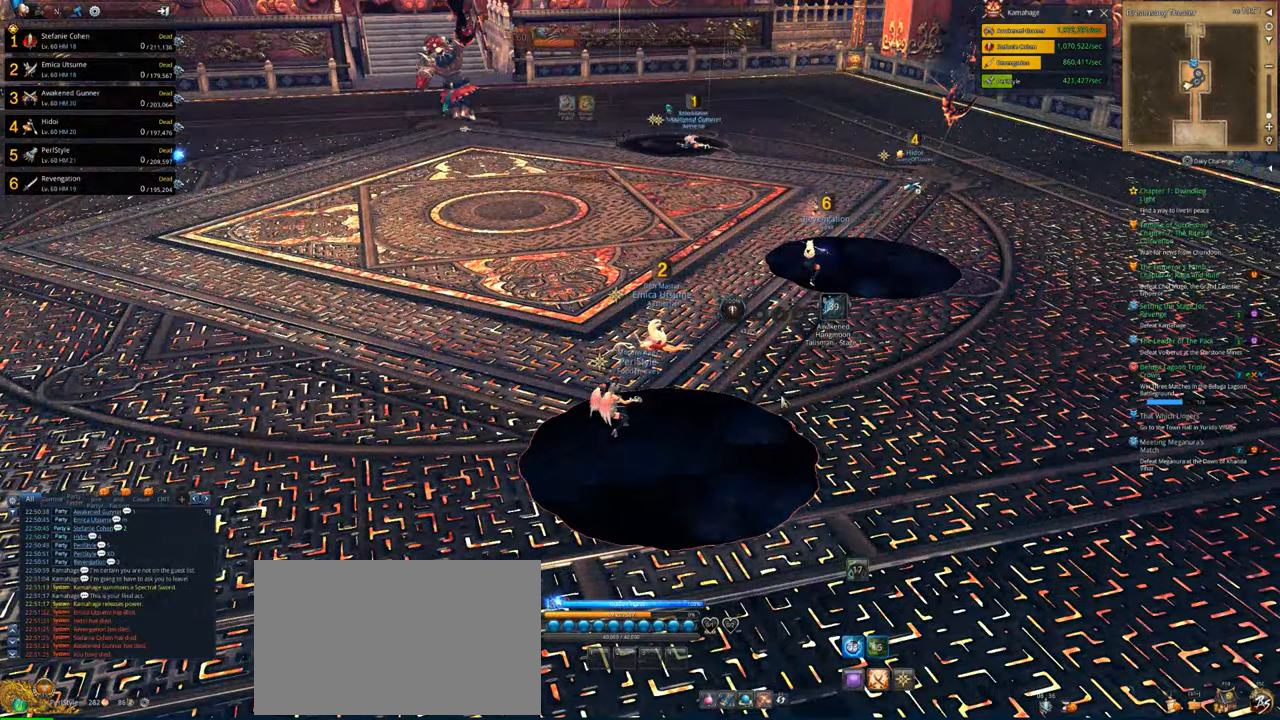
{"keys": ["alt"], "mouse": [], "mouse_move": "still", "events": []}
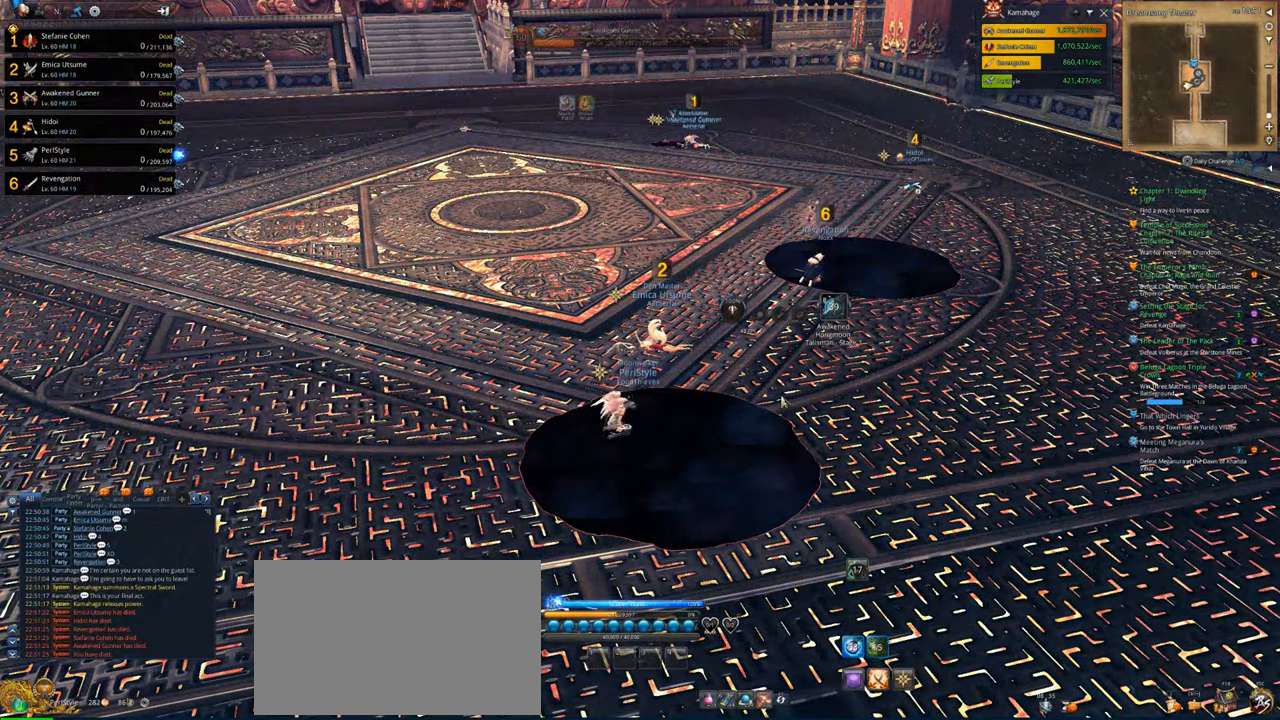
{"keys": [], "mouse": [], "mouse_move": "still", "events": [[183, "alt", "up"]]}
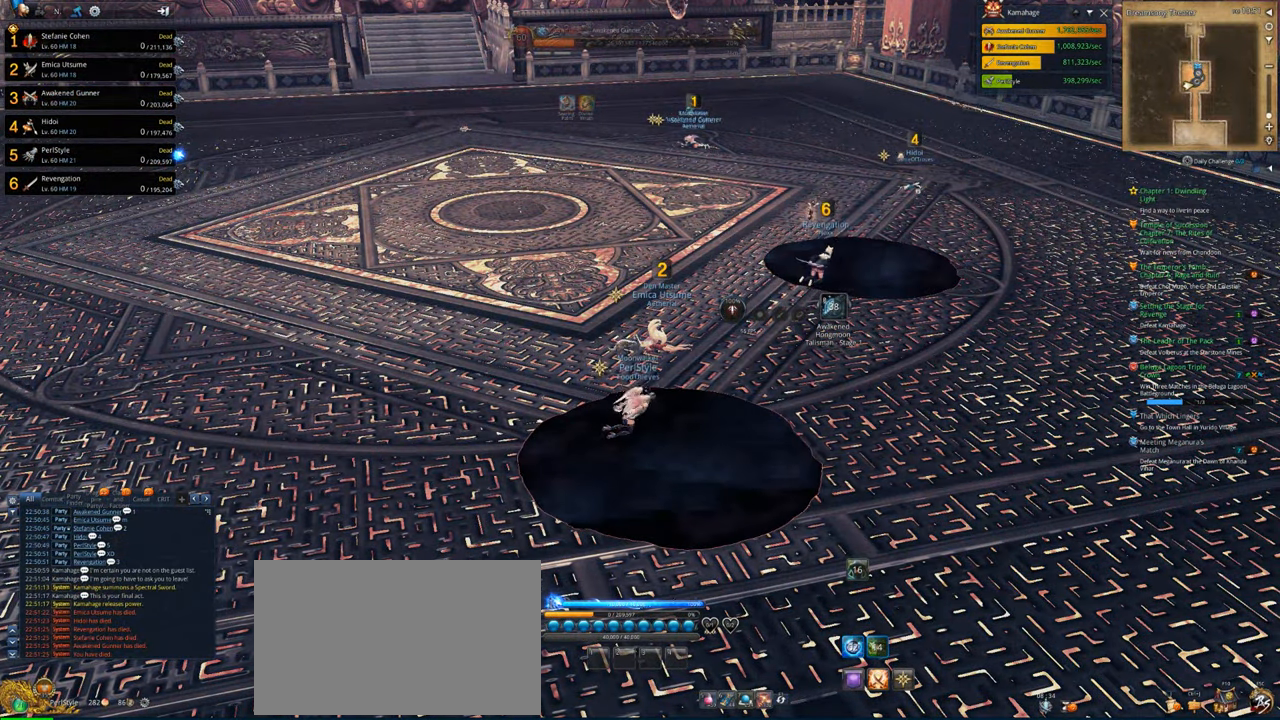
{"keys": [], "mouse": [], "mouse_move": "still", "events": []}
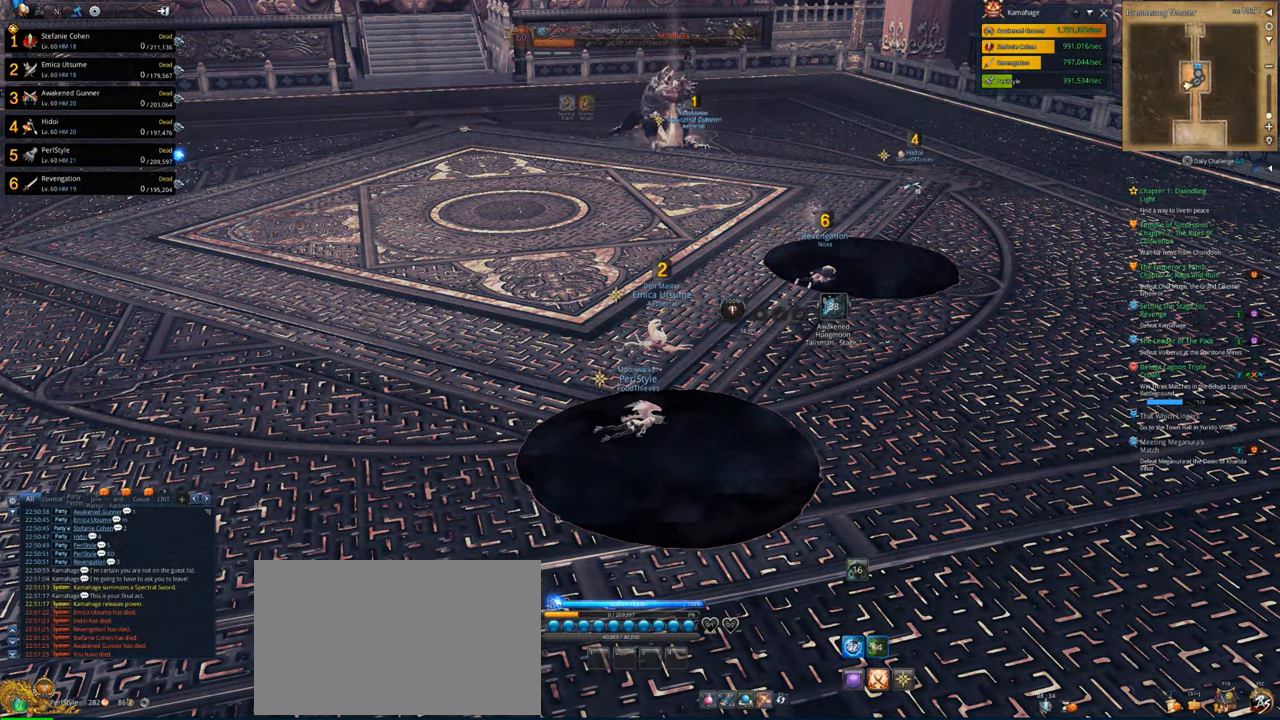
{"keys": [], "mouse": [], "mouse_move": "still", "events": []}
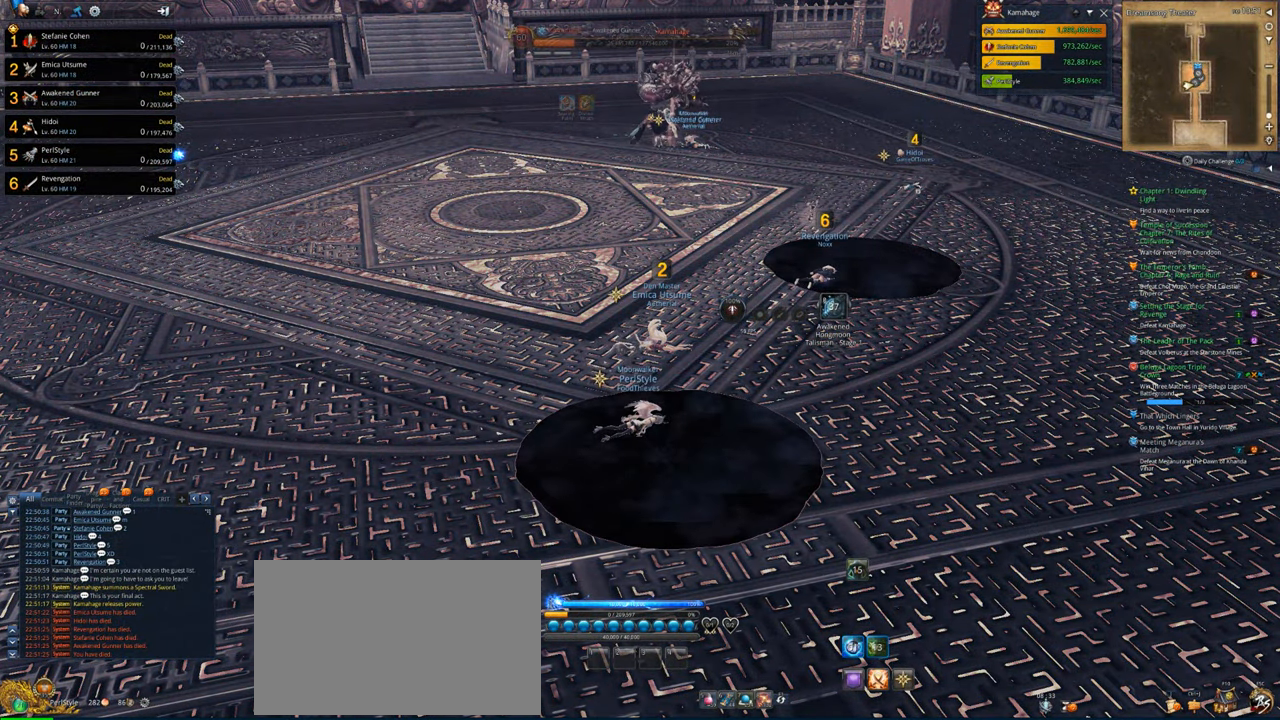
{"keys": [], "mouse": [], "mouse_move": "still", "events": []}
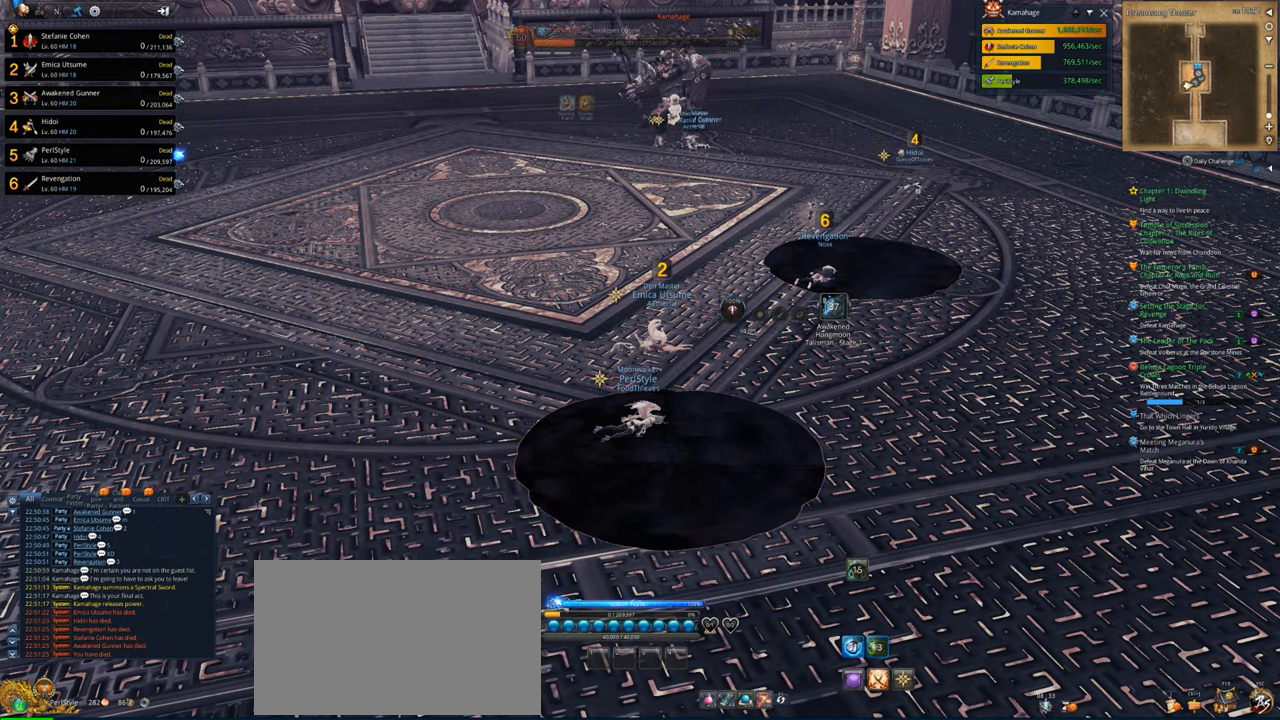
{"keys": [], "mouse": [], "mouse_move": "still", "events": []}
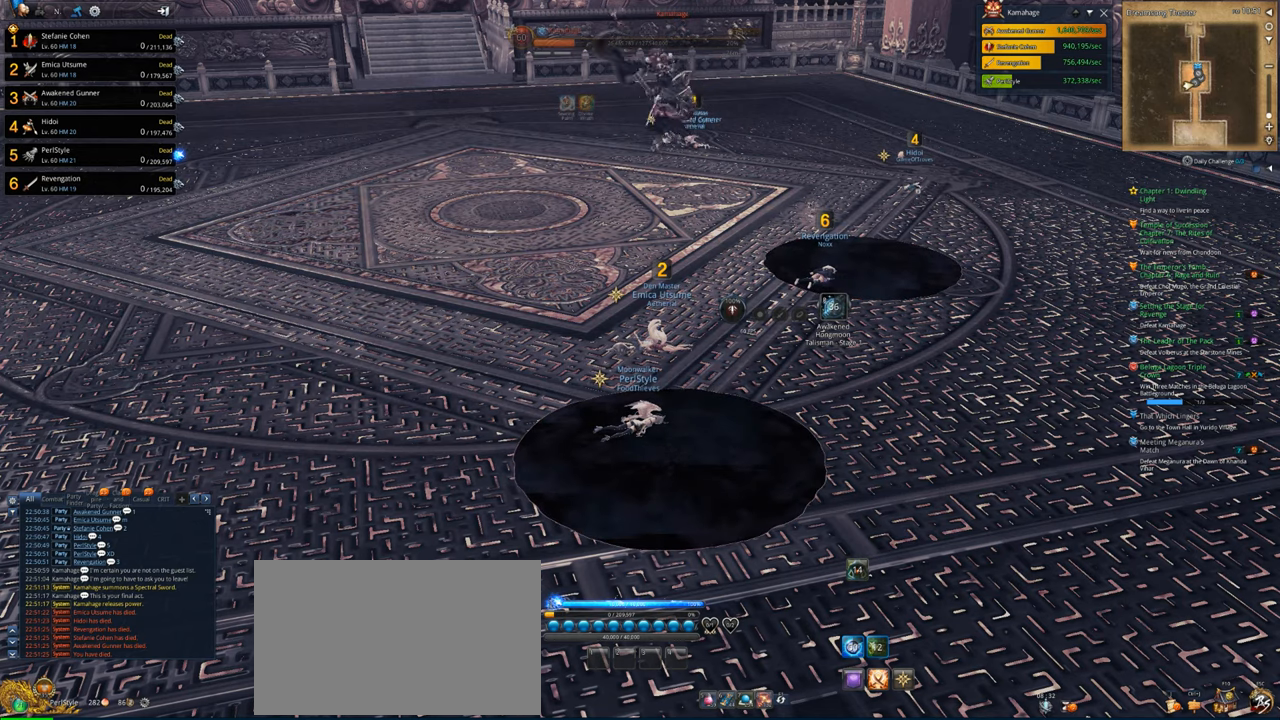
{"keys": [], "mouse": [], "mouse_move": "still", "events": []}
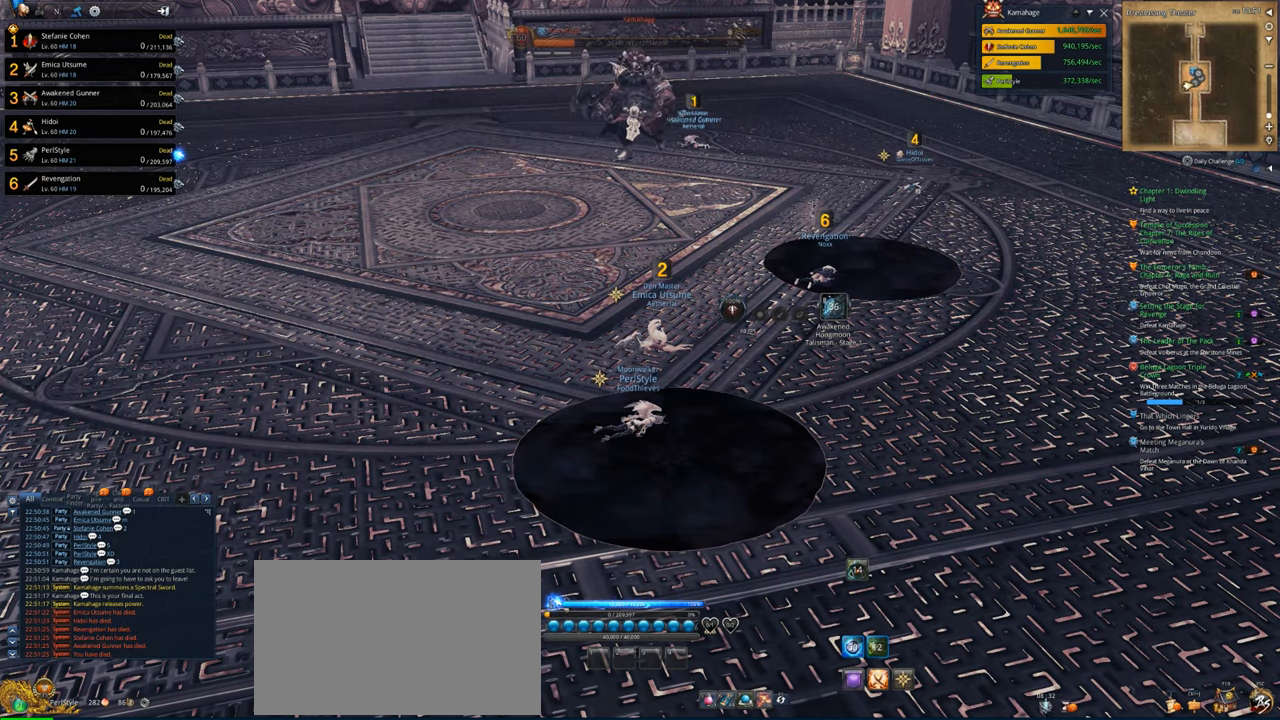
{"keys": [], "mouse": [], "mouse_move": "still", "events": []}
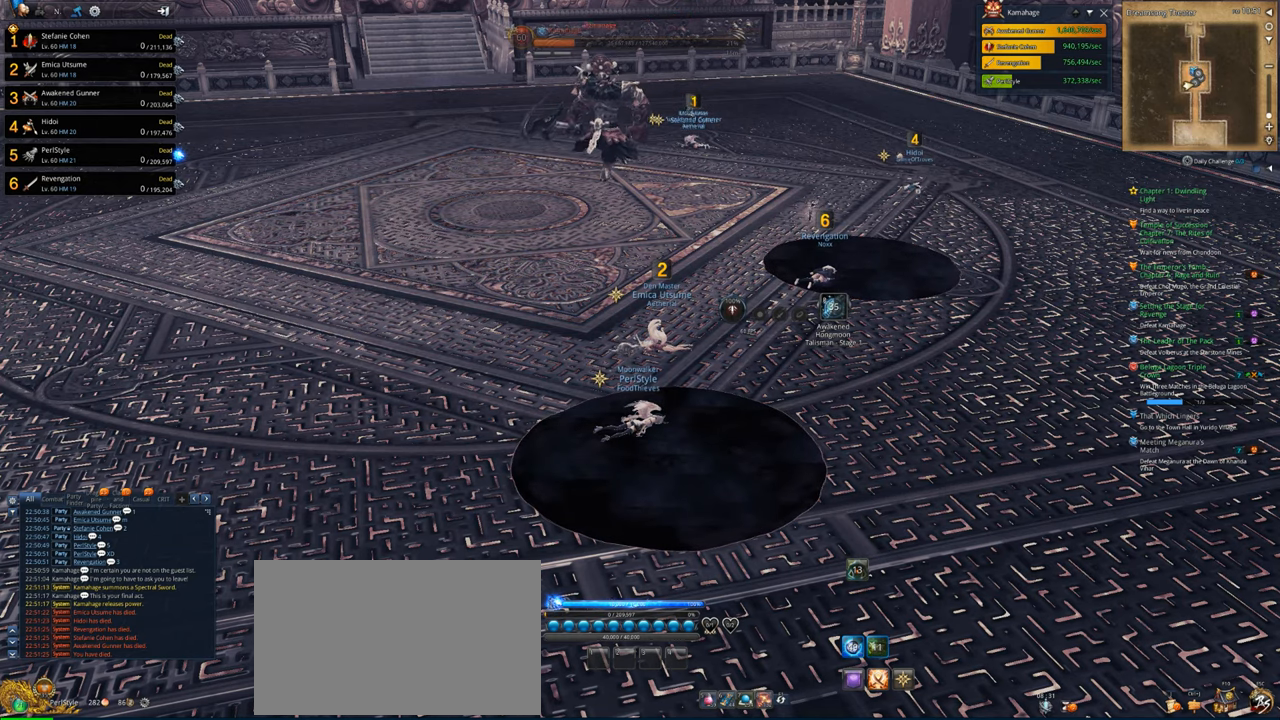
{"keys": [], "mouse": [], "mouse_move": "still", "events": []}
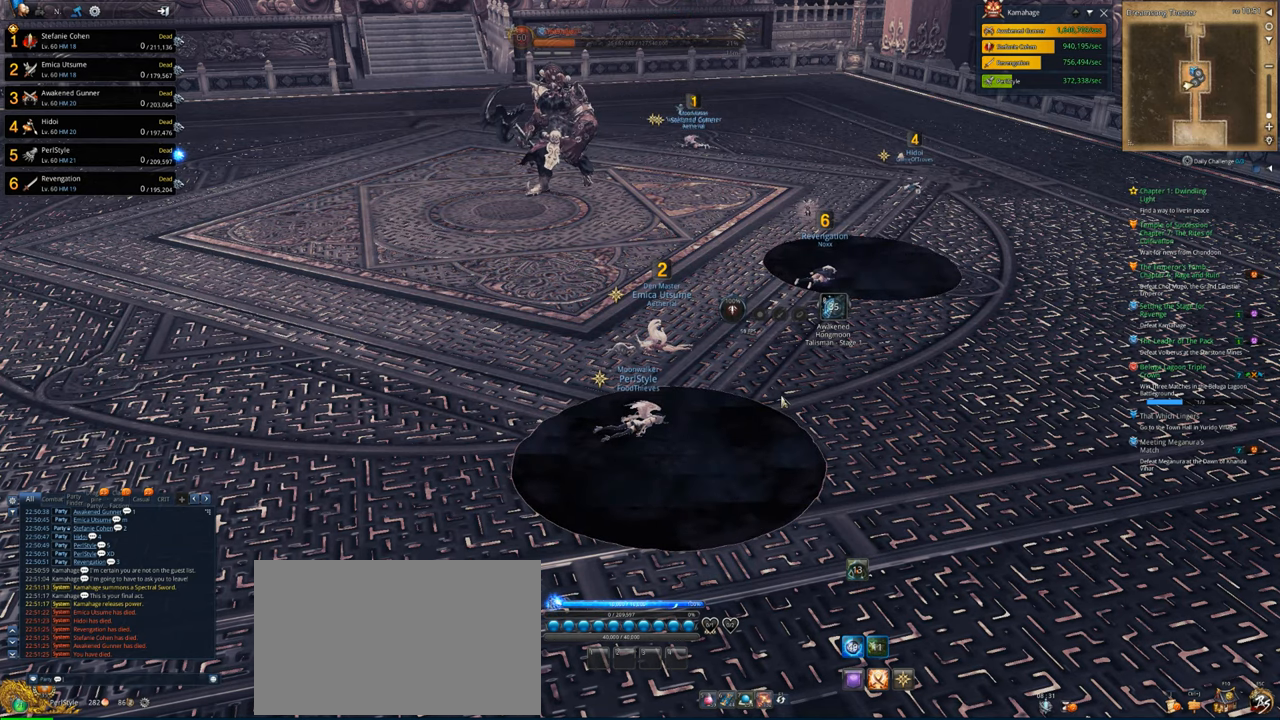
{"keys": [], "mouse": [], "mouse_move": "still", "events": []}
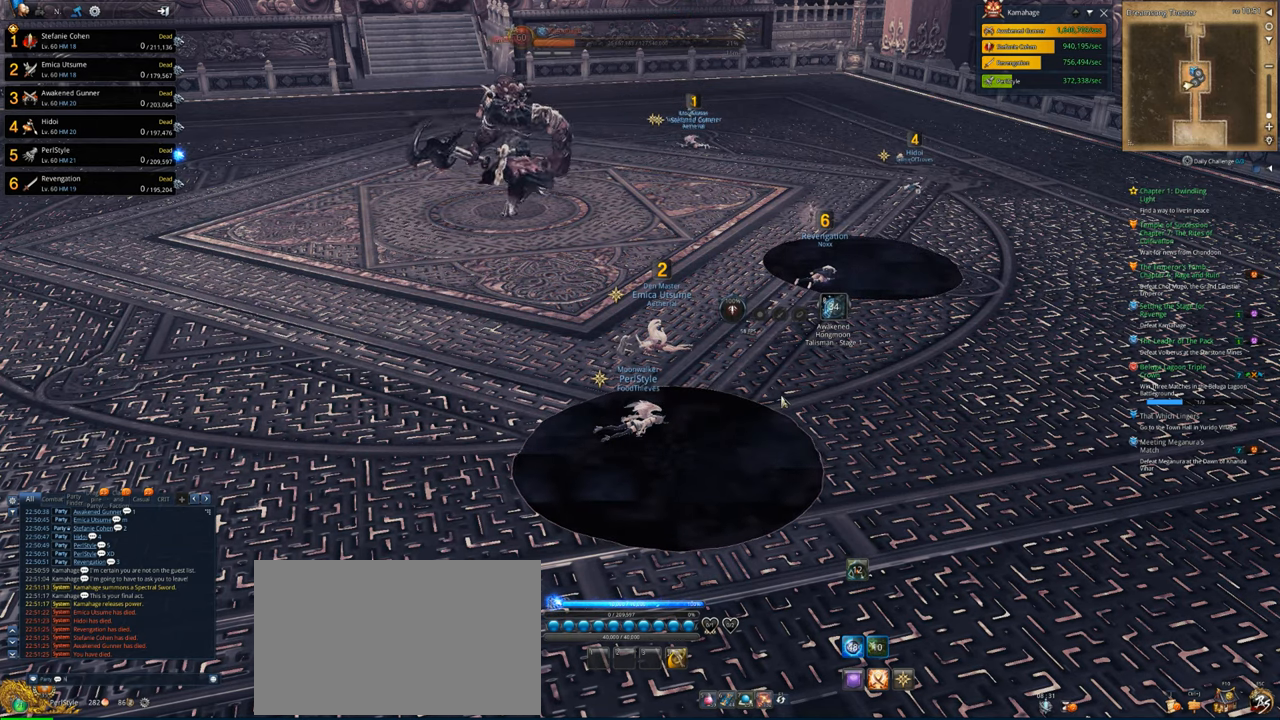
{"keys": [], "mouse": [], "mouse_move": "still", "events": []}
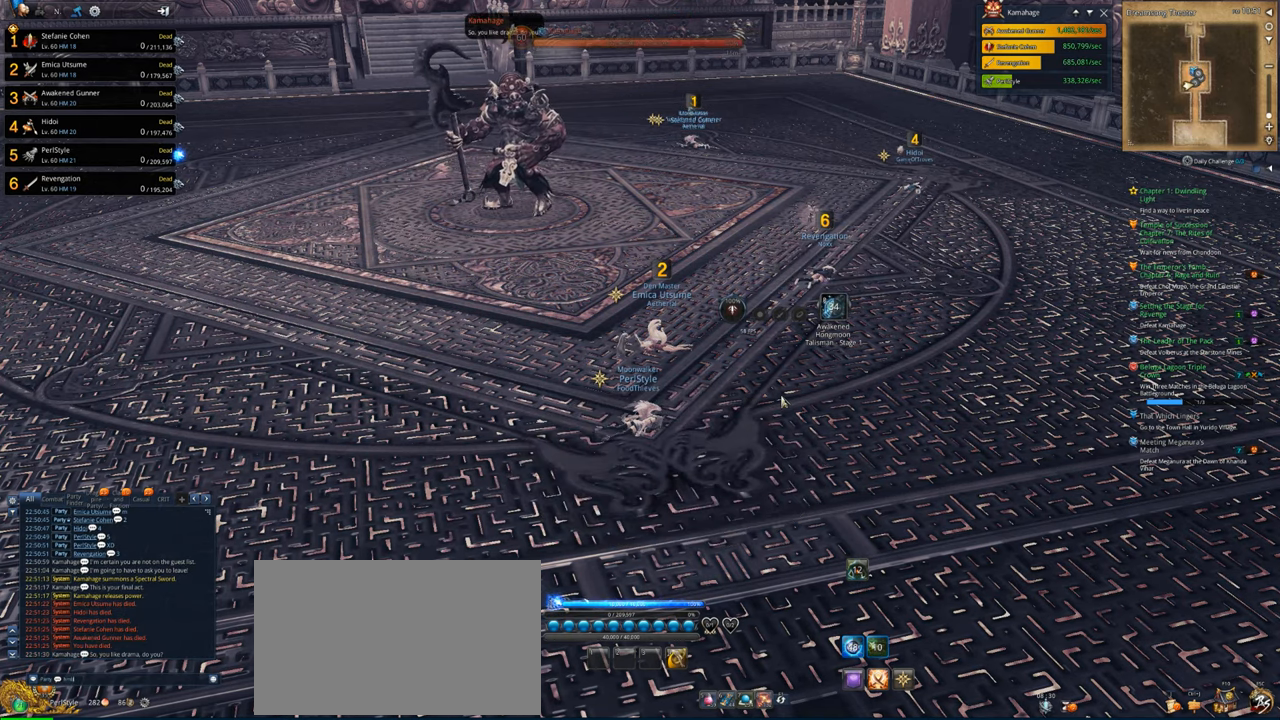
{"keys": ["space"], "mouse": [], "mouse_move": "still", "events": [[416, "space", "down"]]}
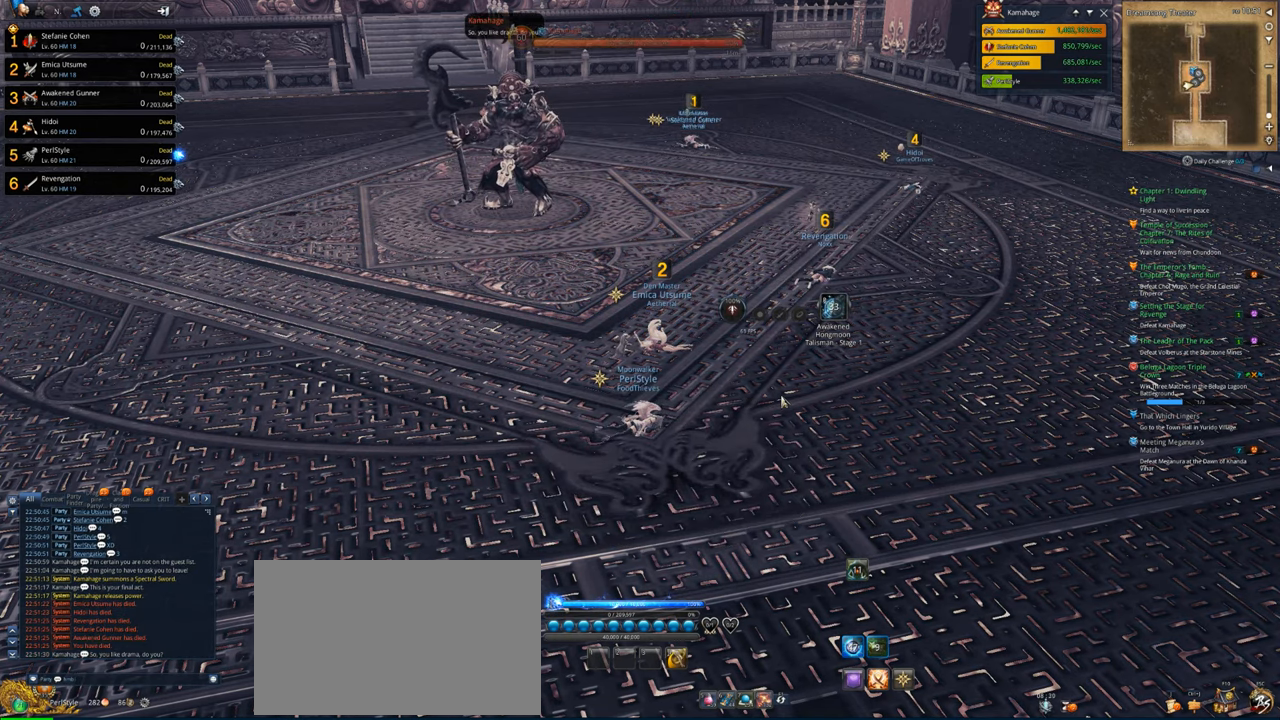
{"keys": [], "mouse": [], "mouse_move": "still", "events": [[50, "space", "up"]]}
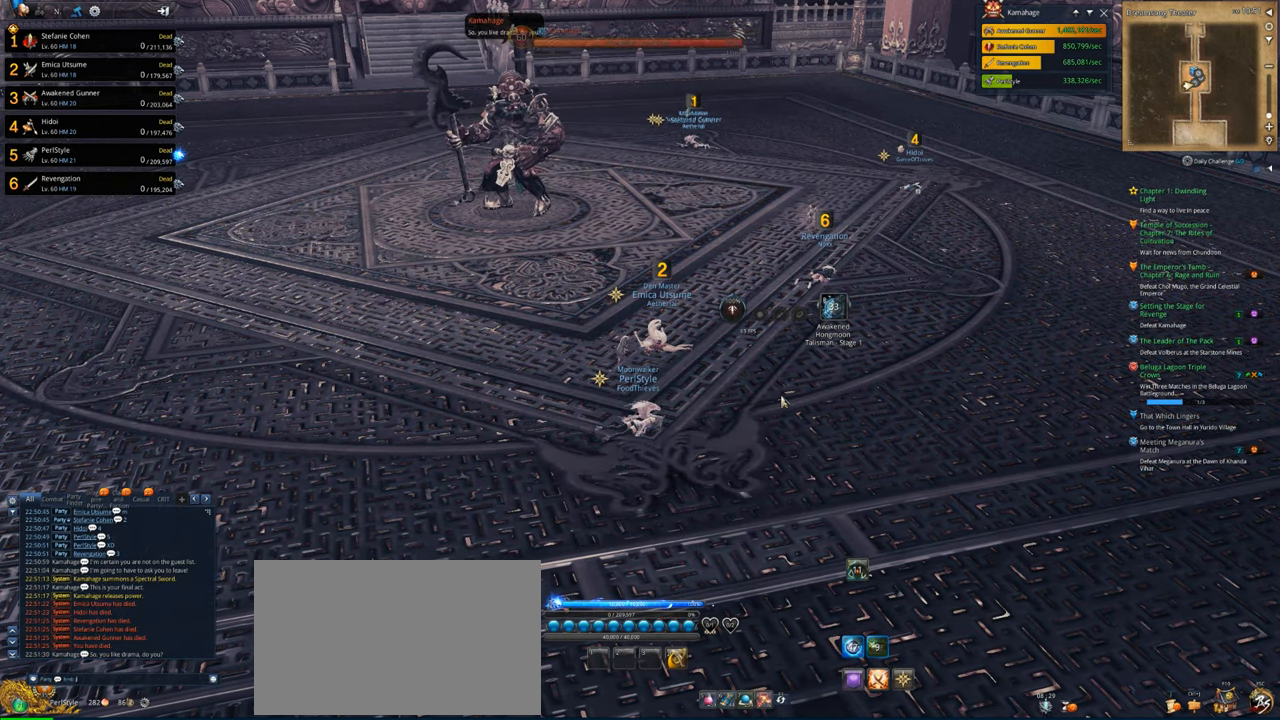
{"keys": [], "mouse": [], "mouse_move": "still", "events": []}
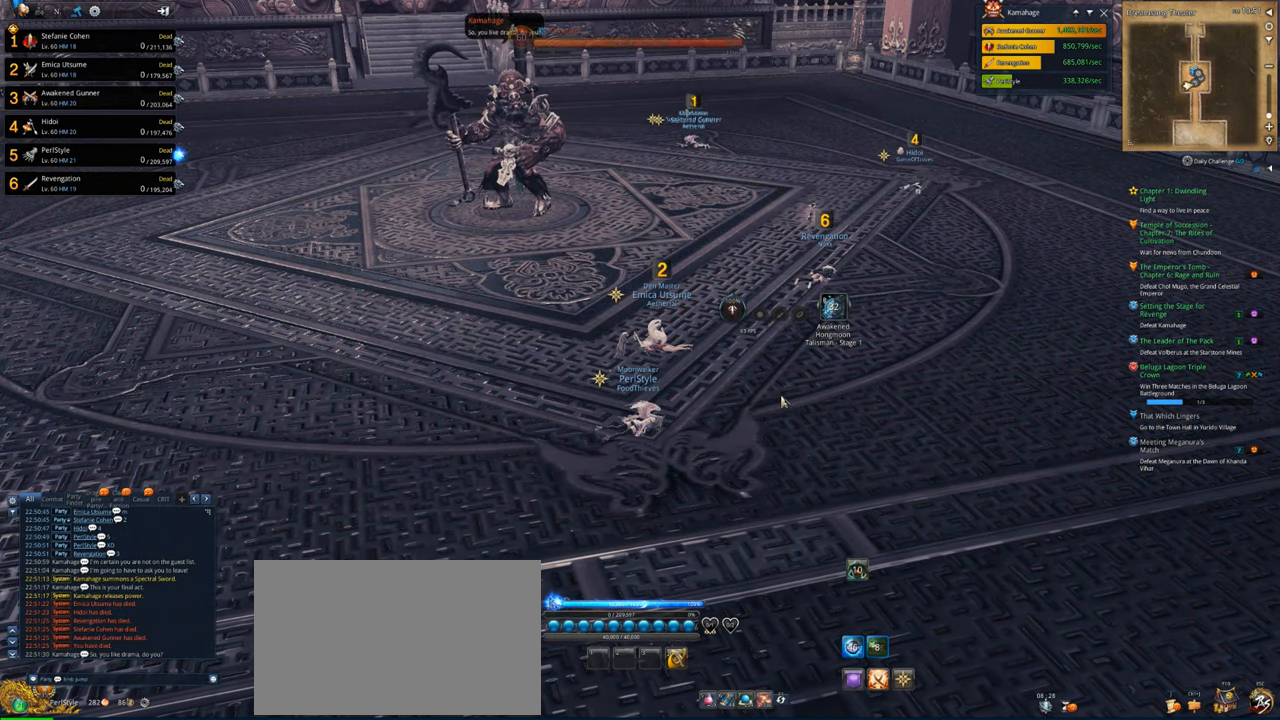
{"keys": [], "mouse": [], "mouse_move": "still", "events": [[50, "space", "down"], [83, "space", "up"], [283, "a", "down"], [383, "a", "up"]]}
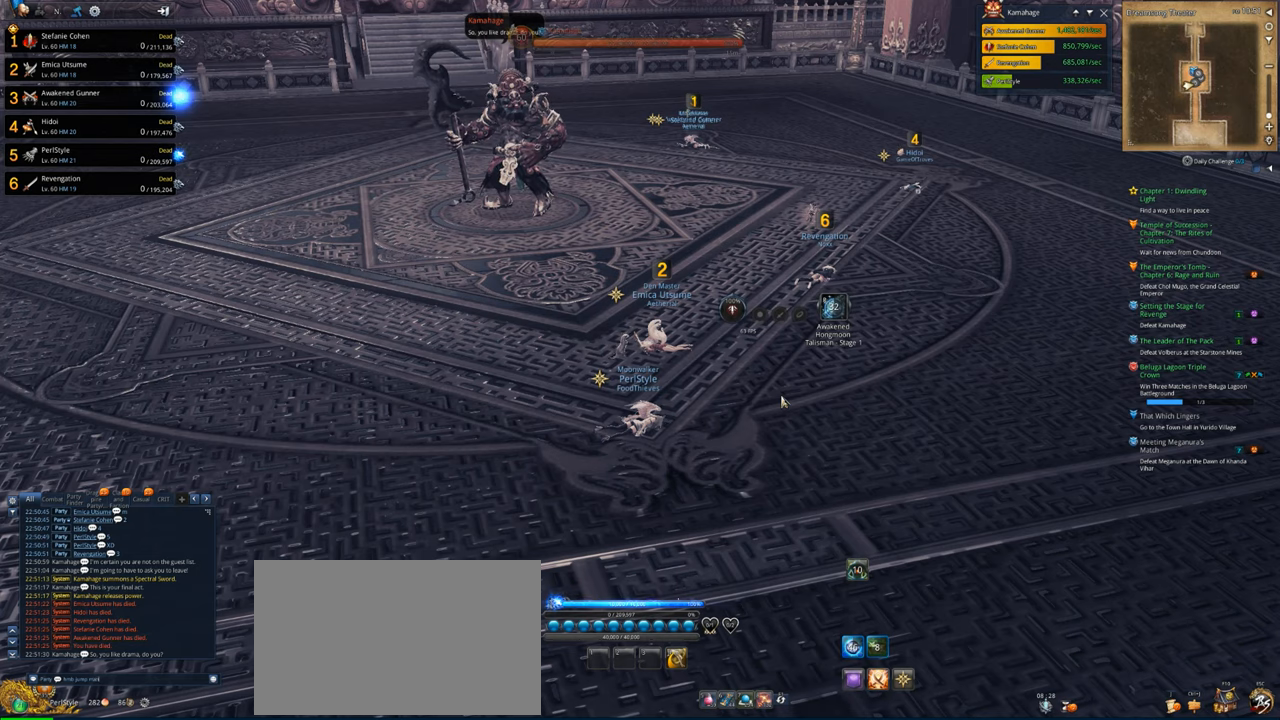
{"keys": [], "mouse": [], "mouse_move": "still", "events": []}
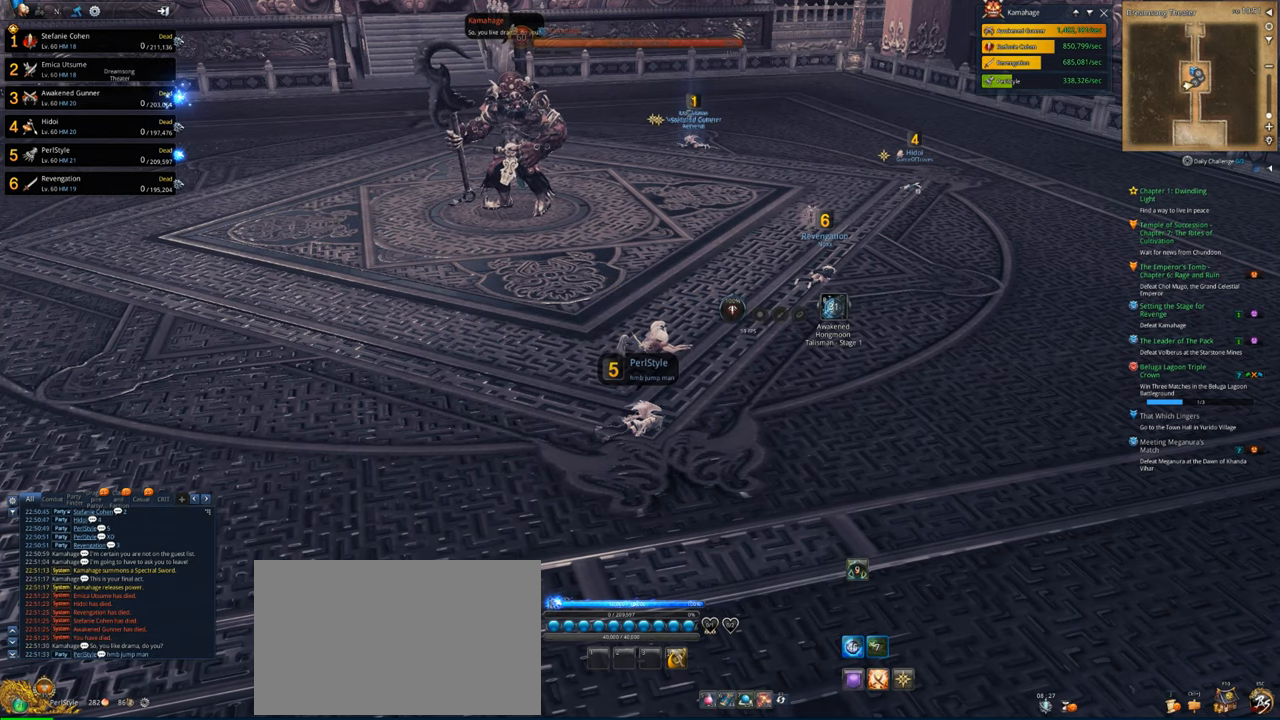
{"keys": [], "mouse": [], "events": []}
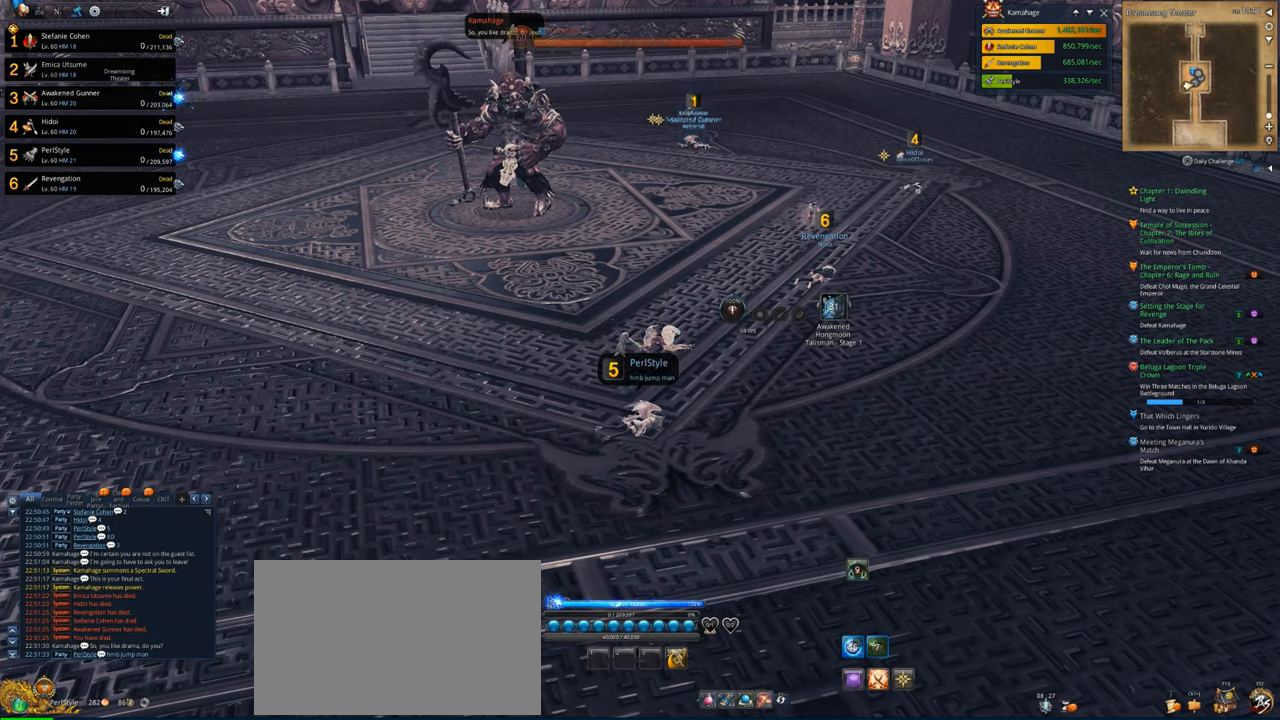
{"keys": [], "mouse": [], "mouse_move": "still", "events": [[83, "4", "down"], [150, "4", "up"]]}